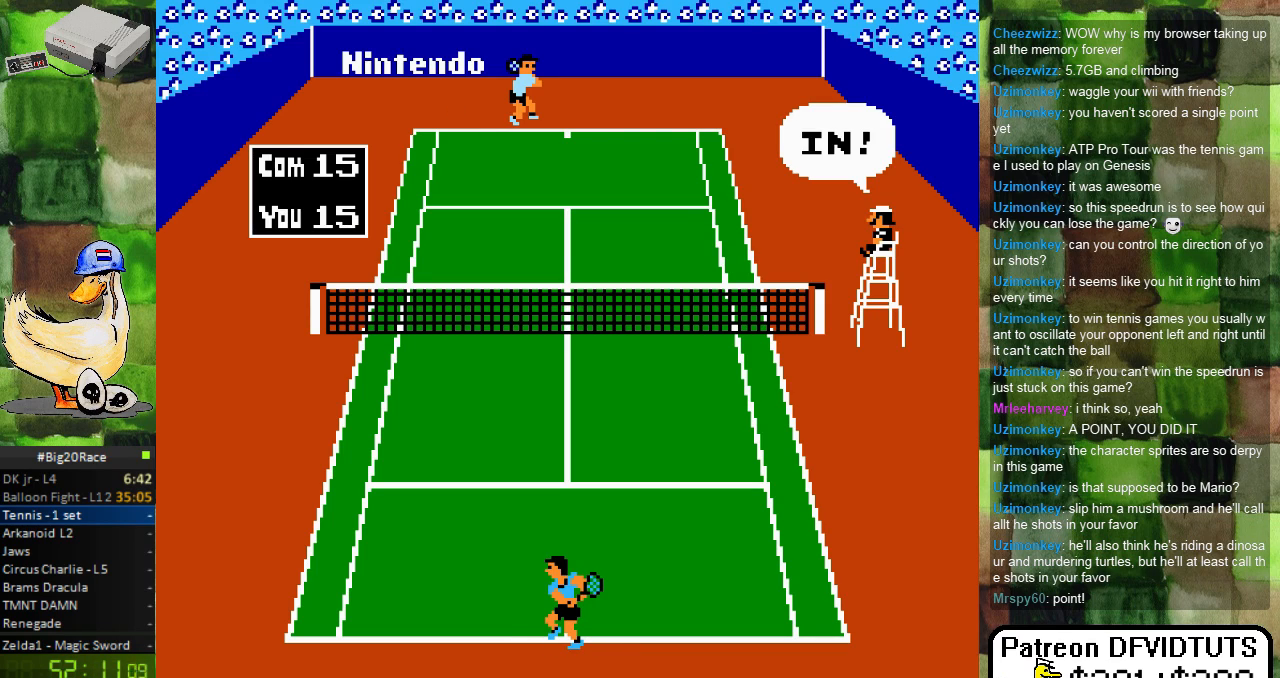
Gameplay with a controller (Nintendo layout); each line is a JSON object with the inputs held at the frame after it. "events" lists button and stick changes between this image and that frame as [ms after this image, input, new state], when the widget could be followed in between. Not read: L3 R3.
{"buttons": [], "events": []}
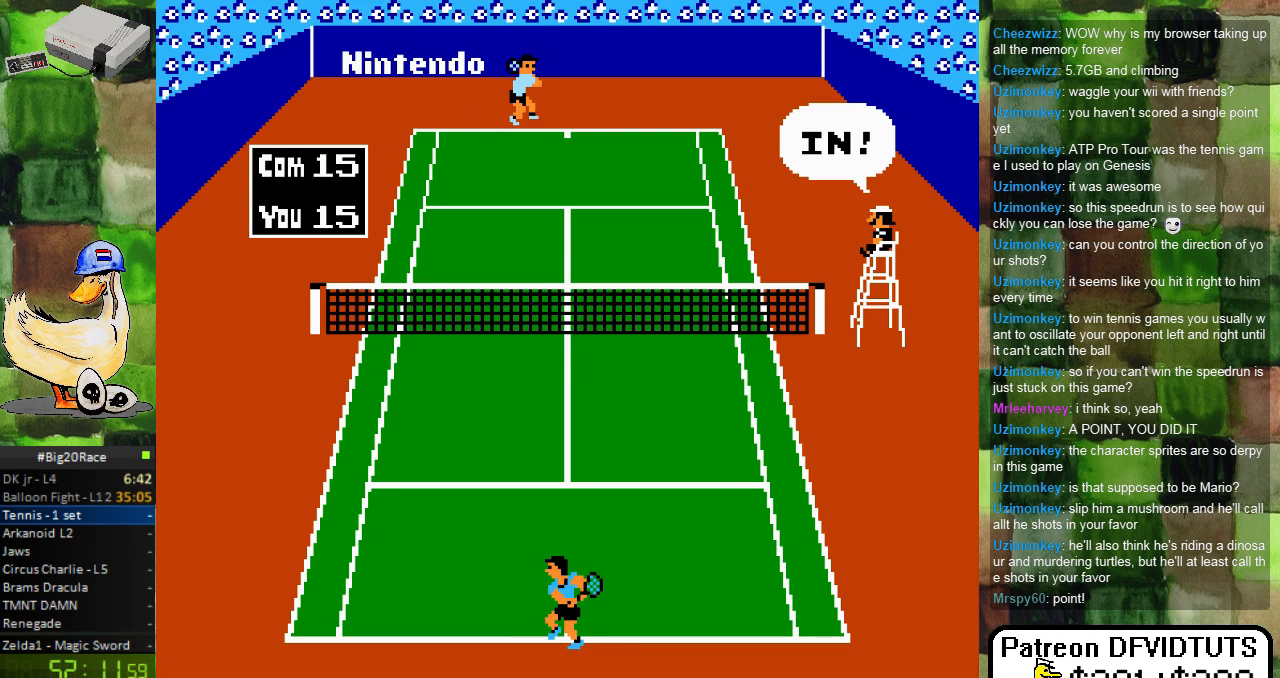
{"buttons": [], "events": []}
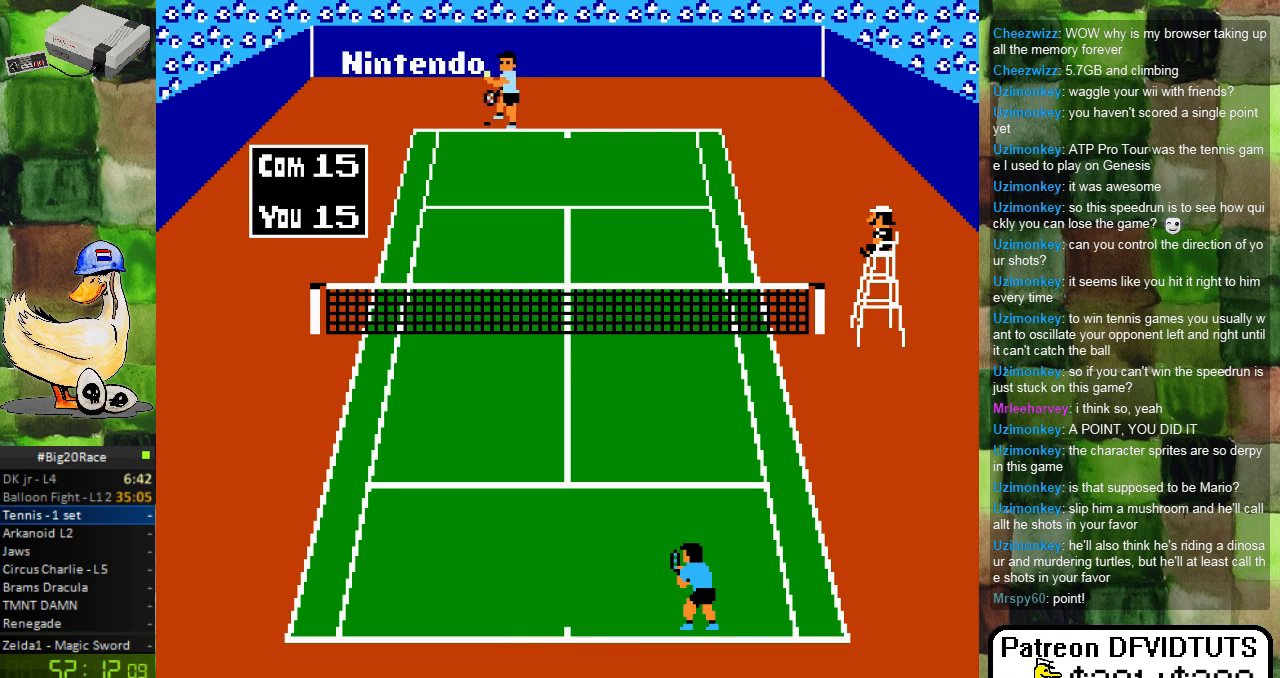
{"buttons": [], "events": []}
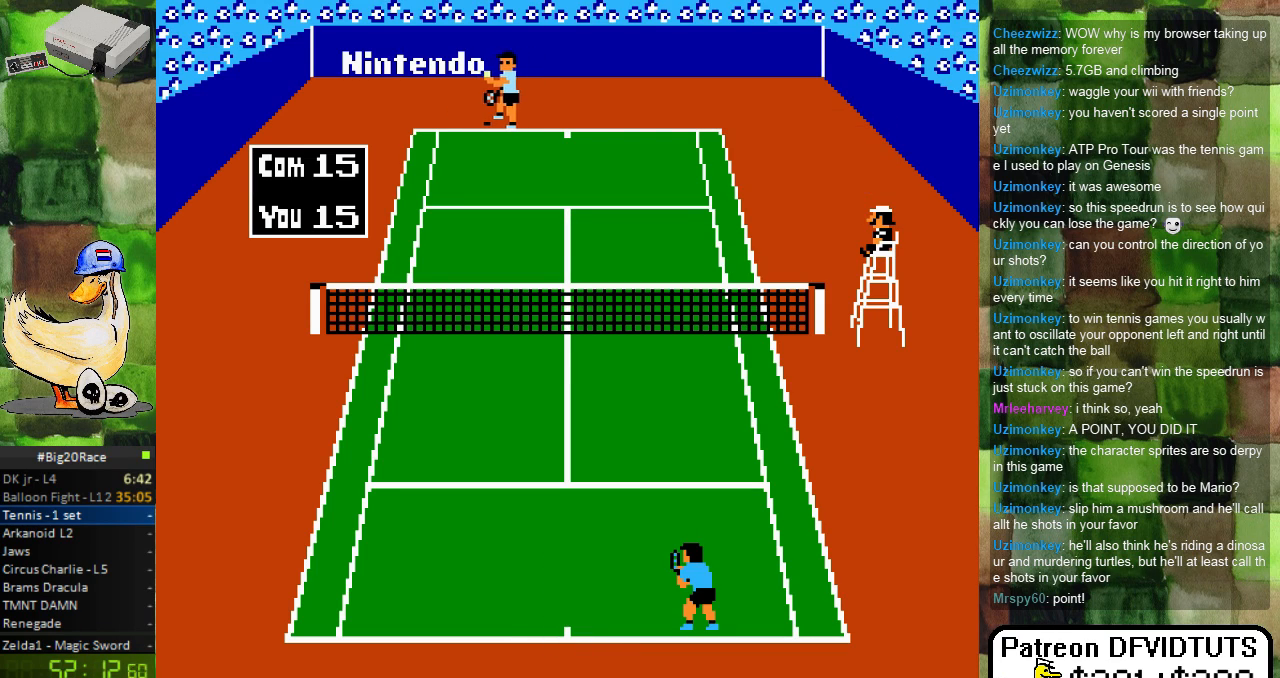
{"buttons": [], "events": []}
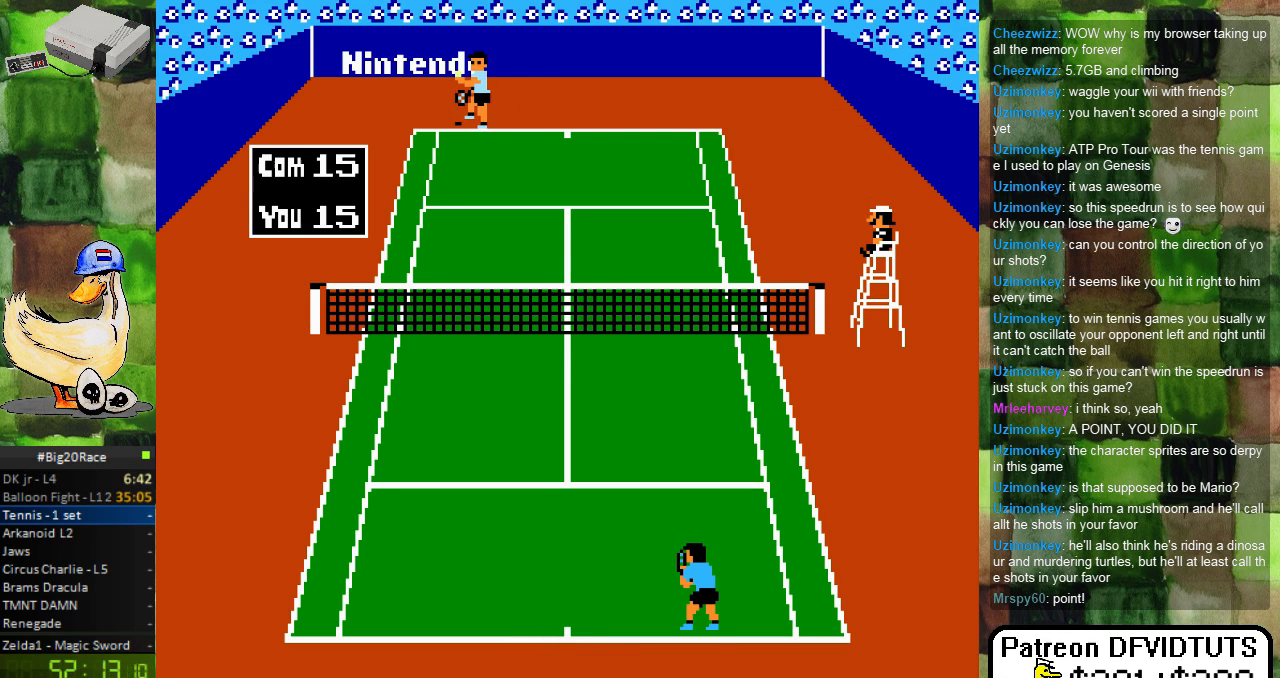
{"buttons": [], "events": []}
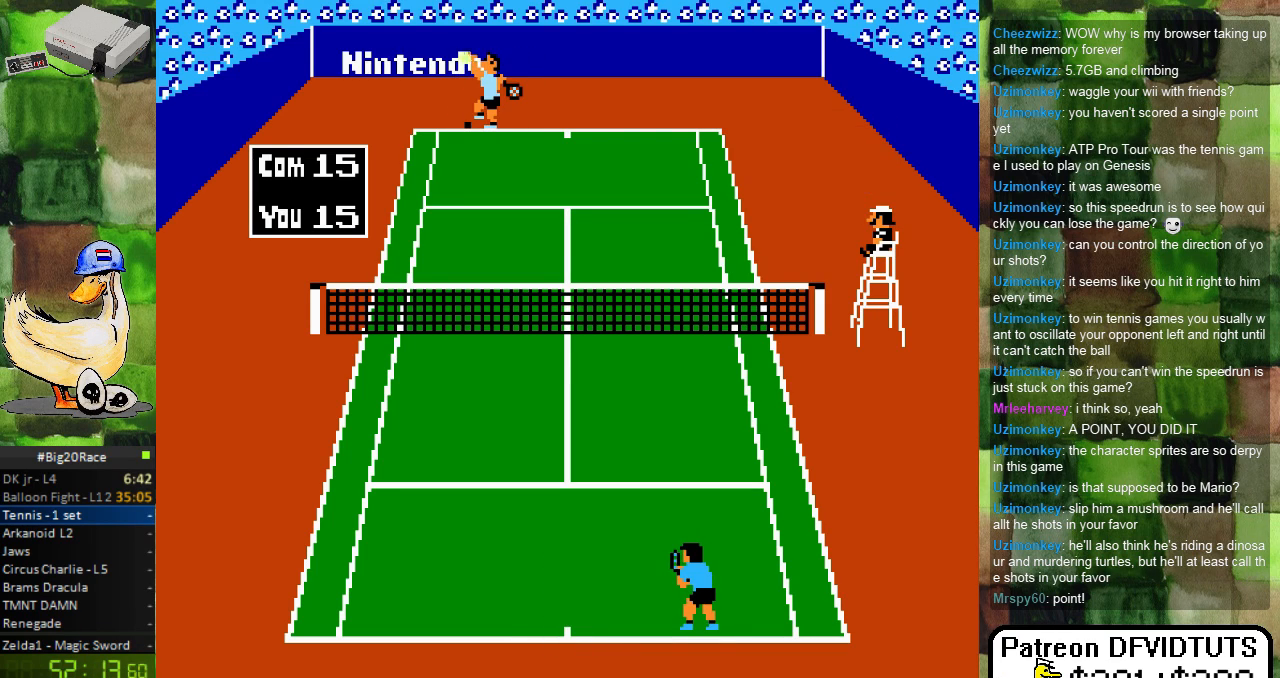
{"buttons": [], "events": []}
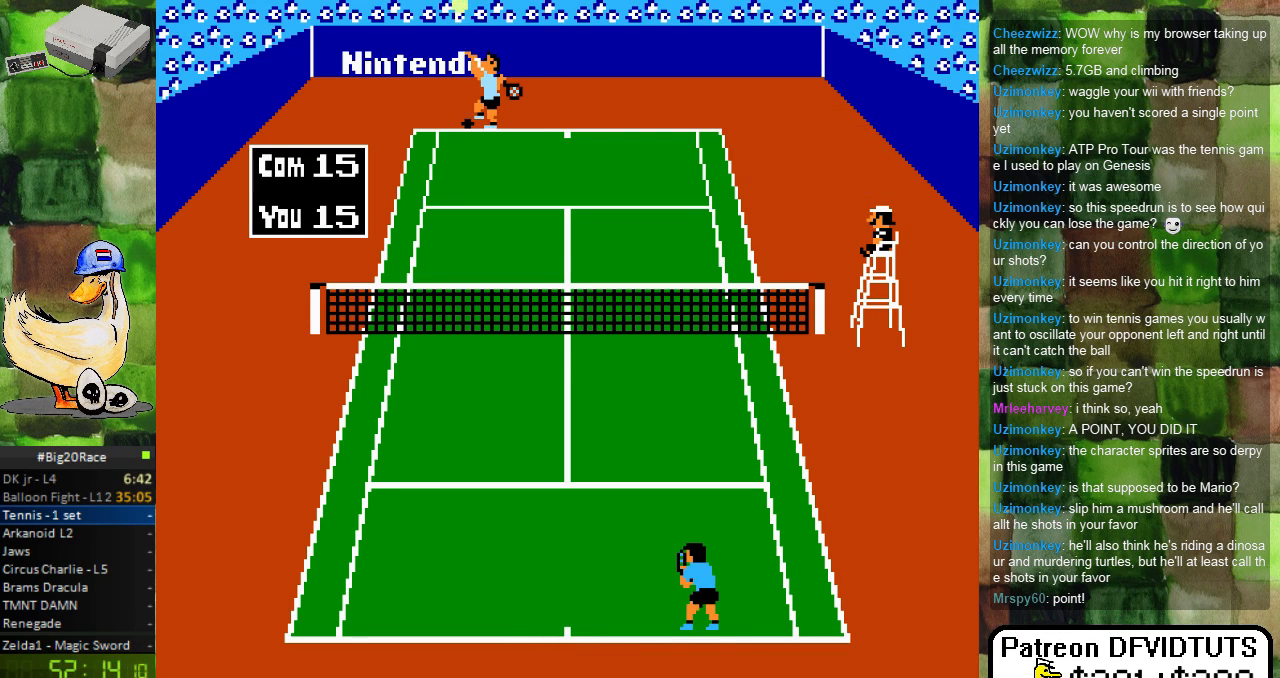
{"buttons": [], "events": []}
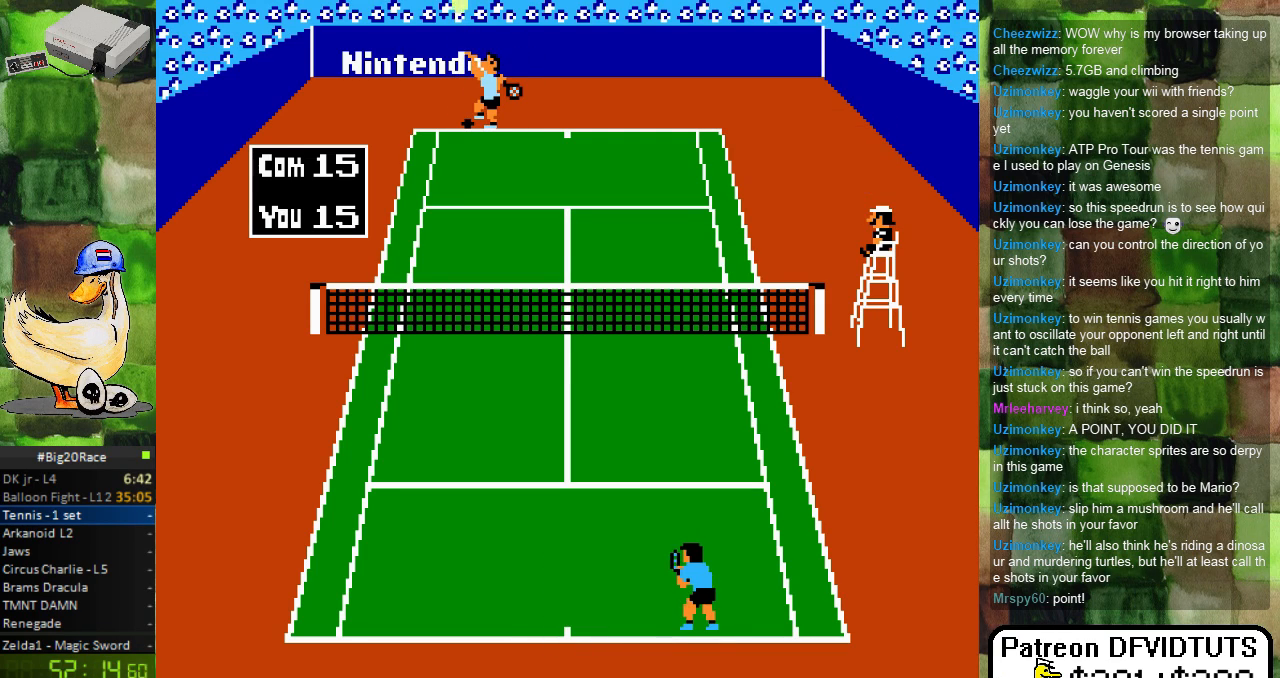
{"buttons": [], "events": []}
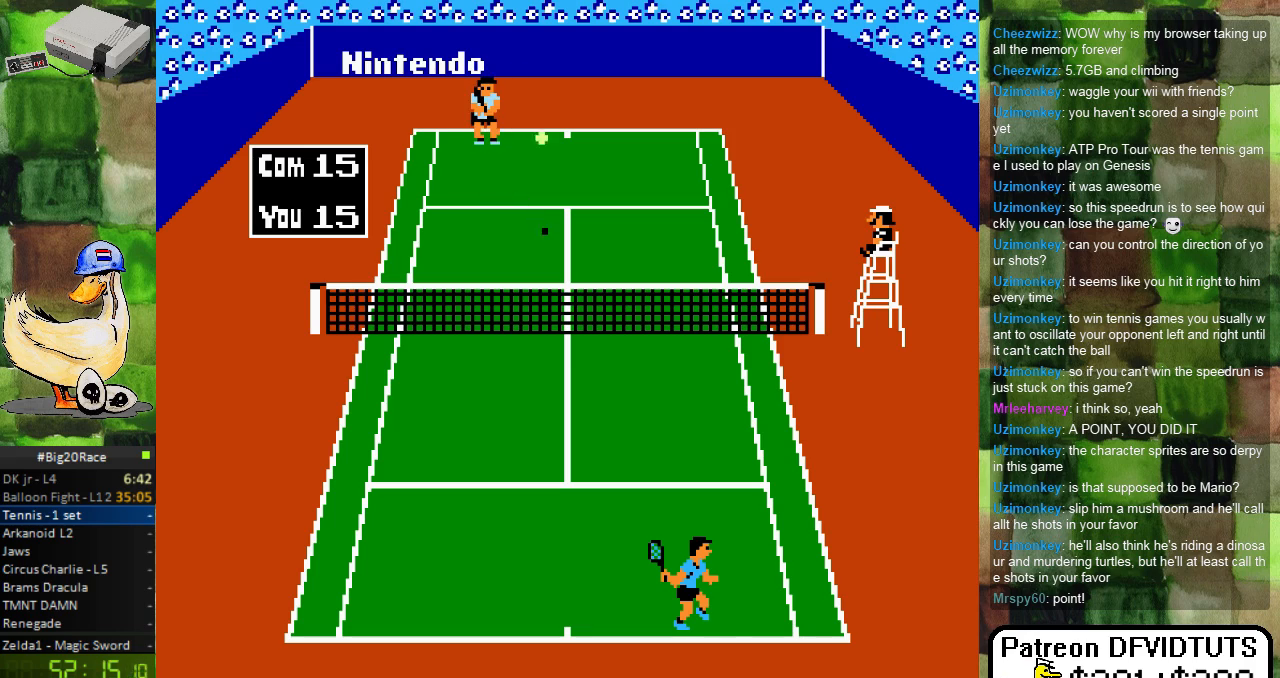
{"buttons": ["DPAD_UP", "DPAD_RIGHT"], "events": [[417, "DPAD_RIGHT", "down"], [500, "DPAD_UP", "down"]]}
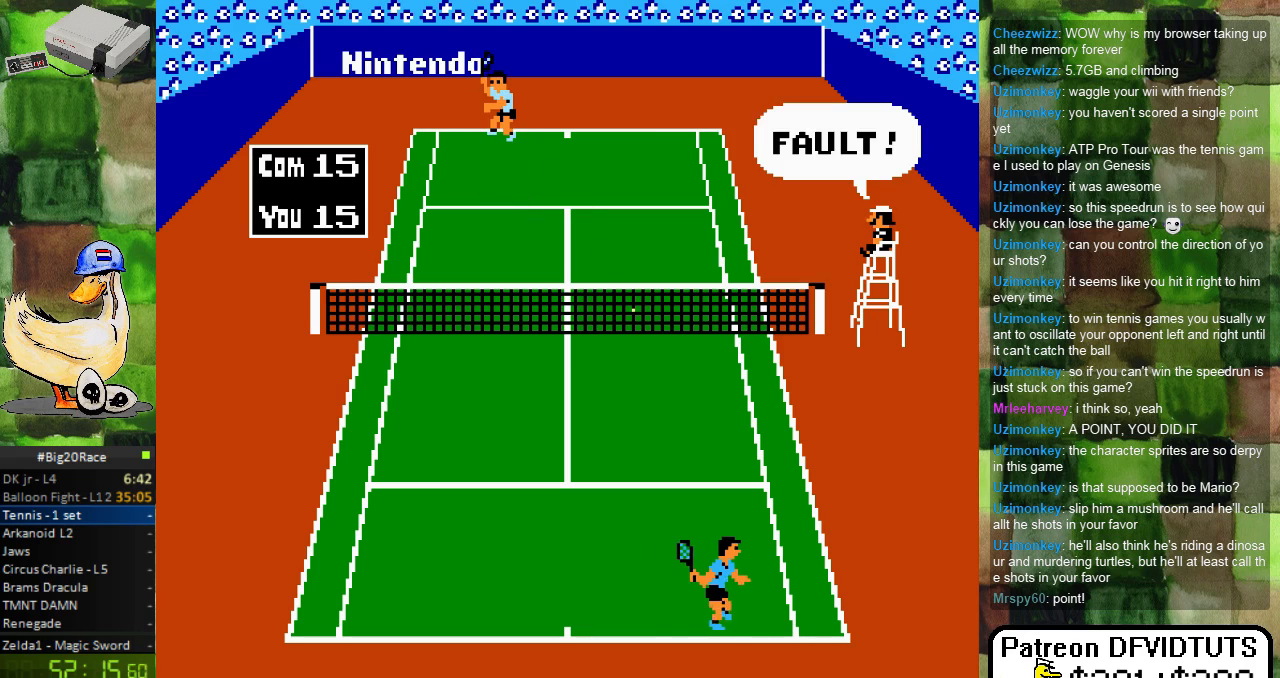
{"buttons": ["DPAD_DOWN"], "events": [[33, "DPAD_RIGHT", "up"], [167, "DPAD_UP", "up"], [500, "DPAD_DOWN", "down"]]}
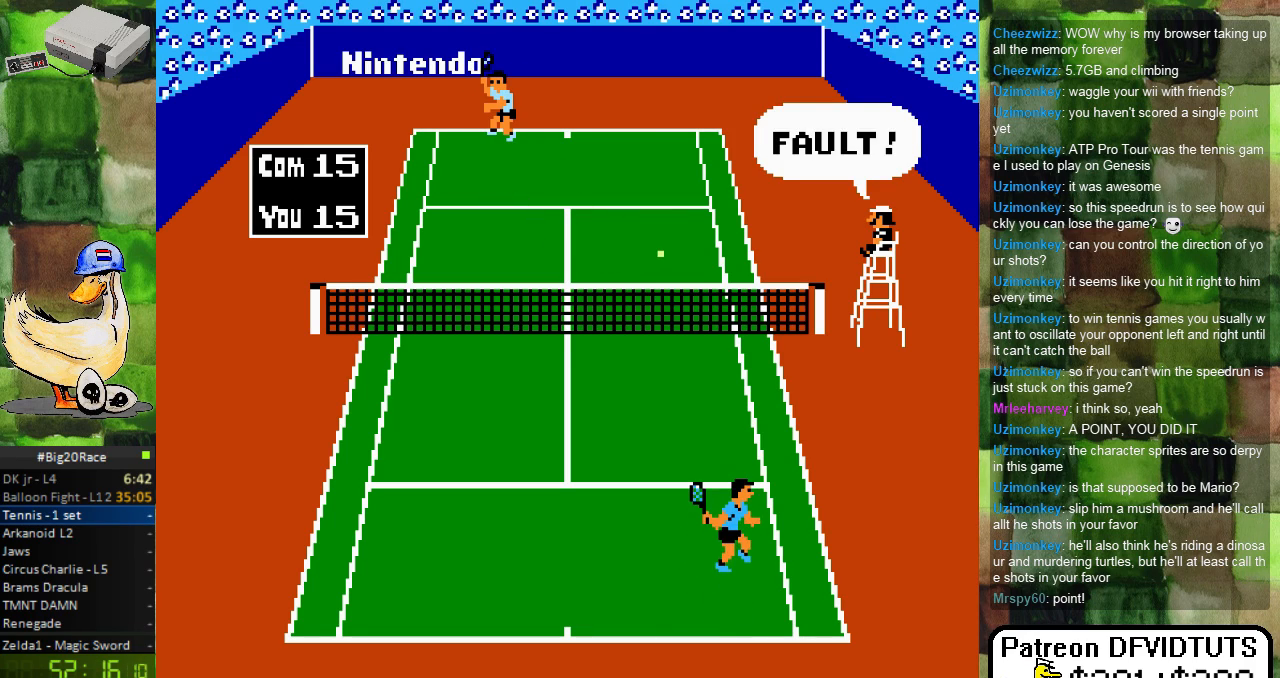
{"buttons": [], "events": [[50, "DPAD_LEFT", "down"], [117, "DPAD_DOWN", "up"], [133, "DPAD_LEFT", "up"], [300, "DPAD_LEFT", "down"], [450, "DPAD_LEFT", "up"]]}
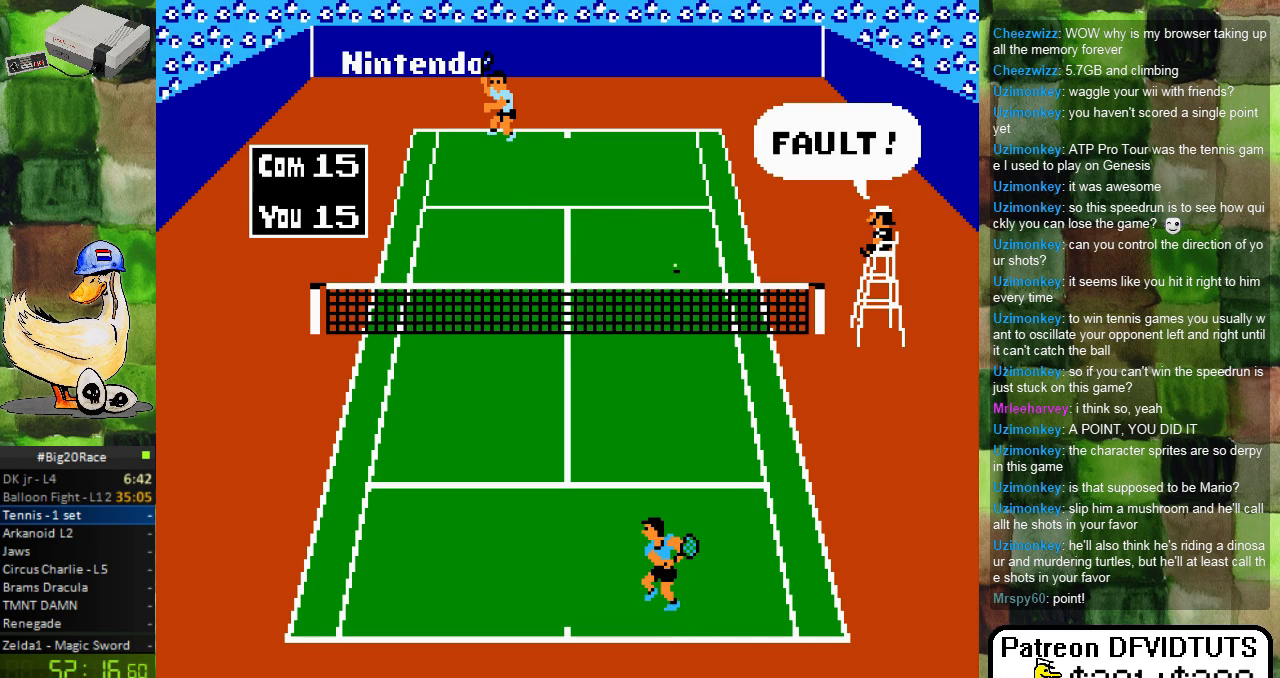
{"buttons": ["DPAD_DOWN"], "events": [[400, "DPAD_DOWN", "down"]]}
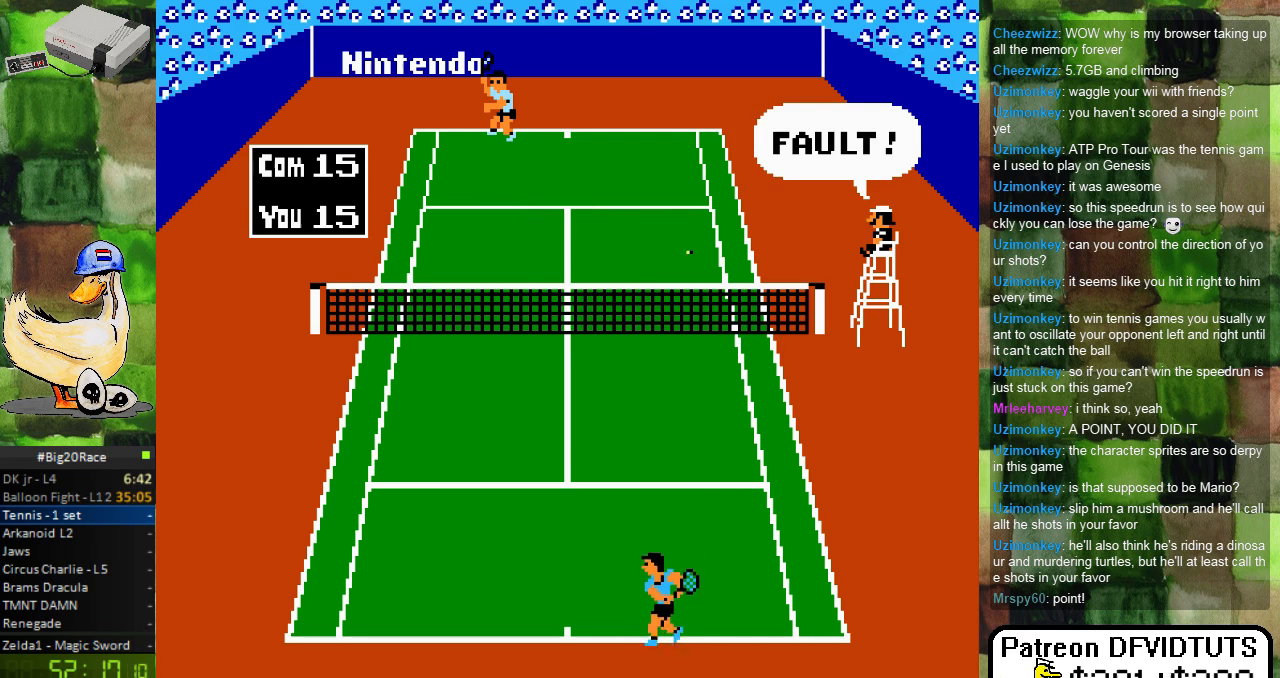
{"buttons": [], "events": [[17, "DPAD_DOWN", "up"]]}
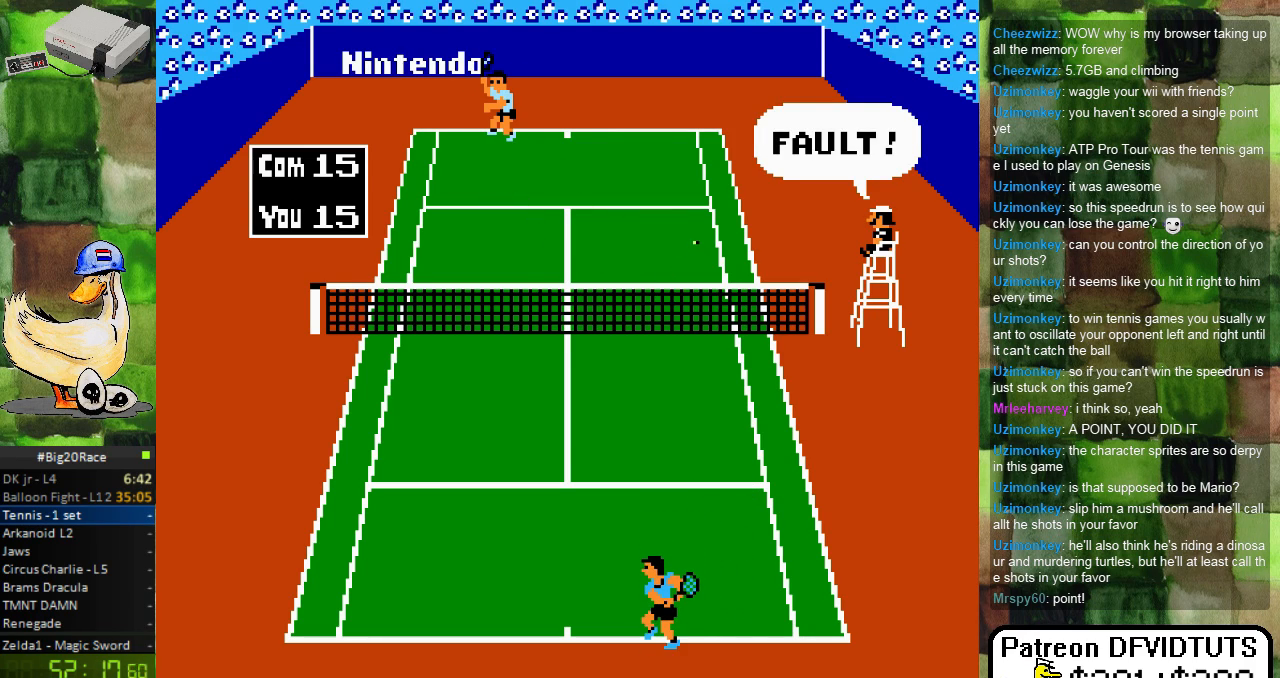
{"buttons": [], "events": []}
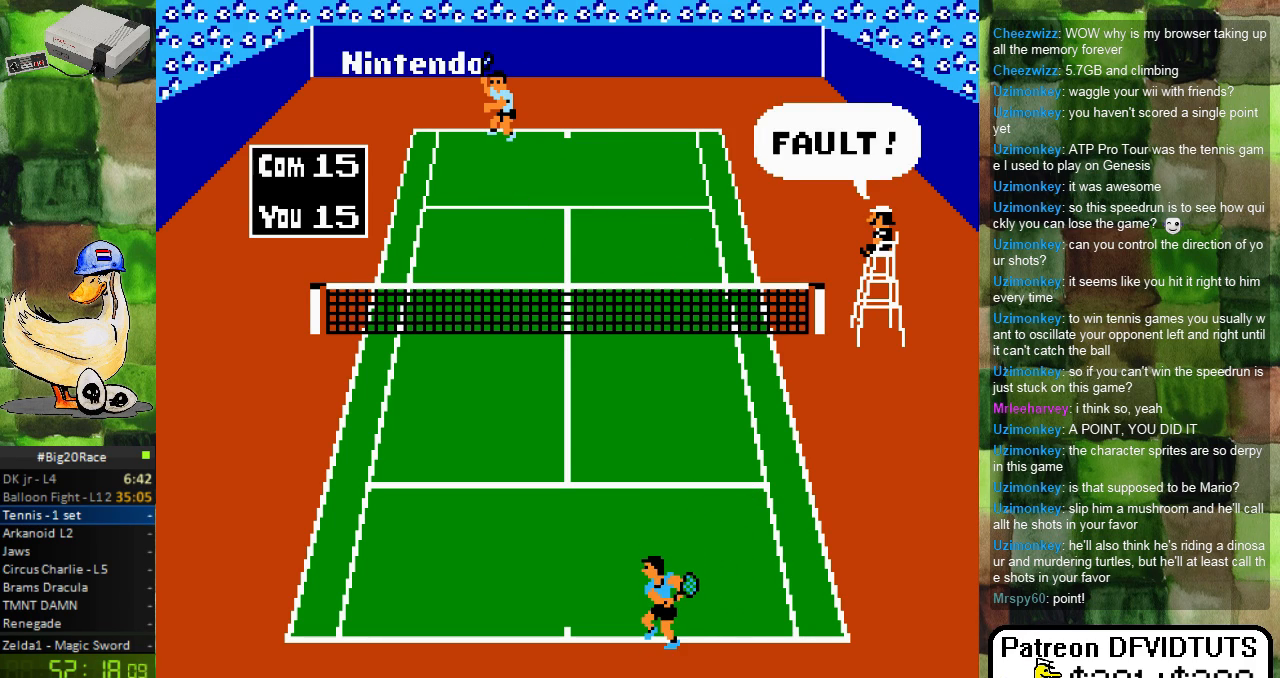
{"buttons": [], "events": [[83, "DPAD_LEFT", "down"], [267, "DPAD_LEFT", "up"]]}
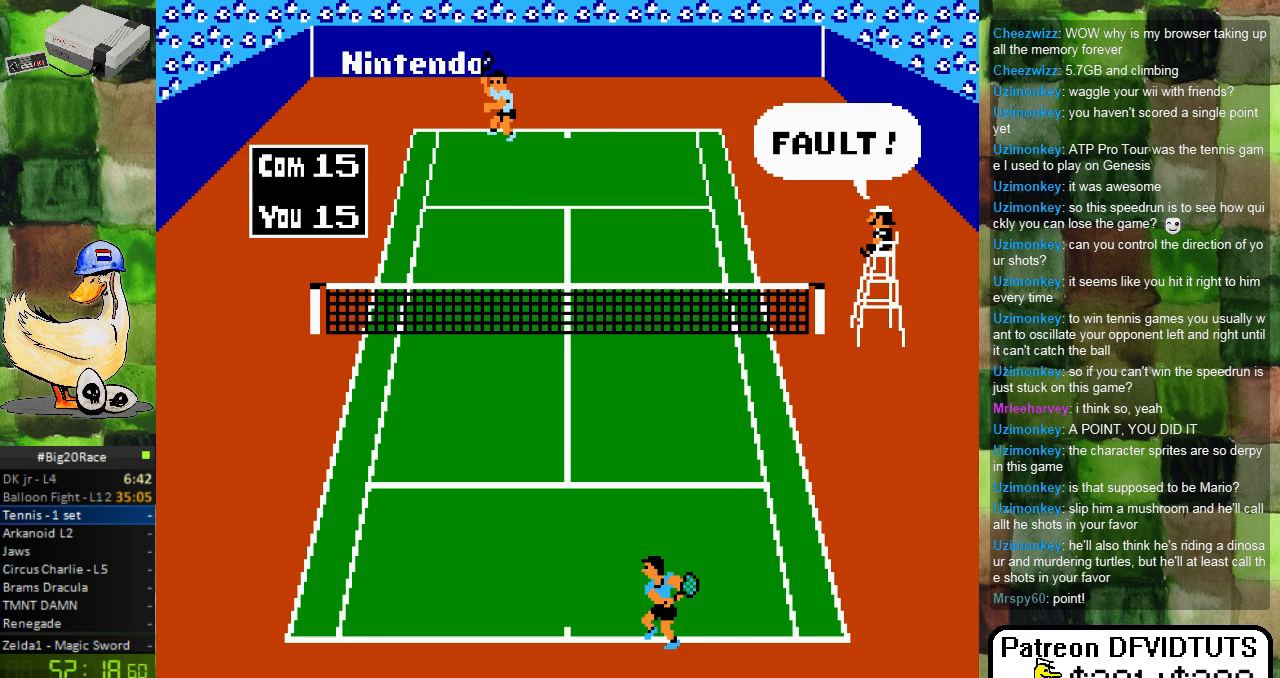
{"buttons": [], "events": []}
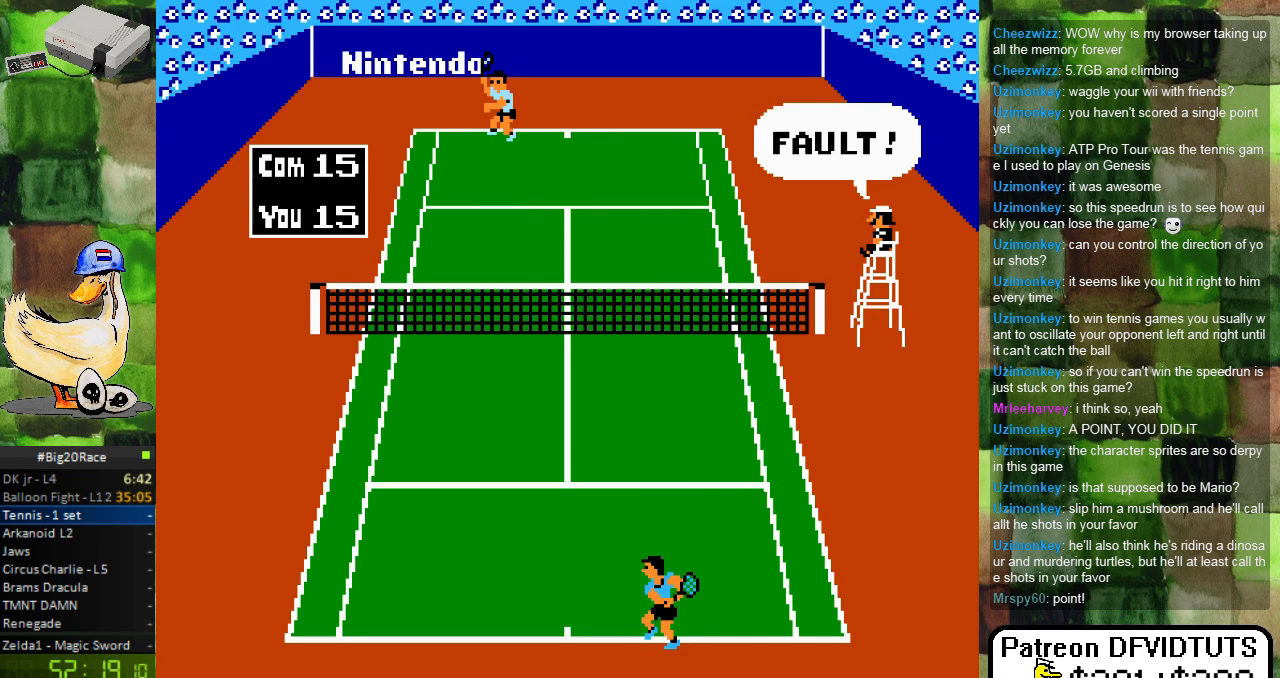
{"buttons": [], "events": []}
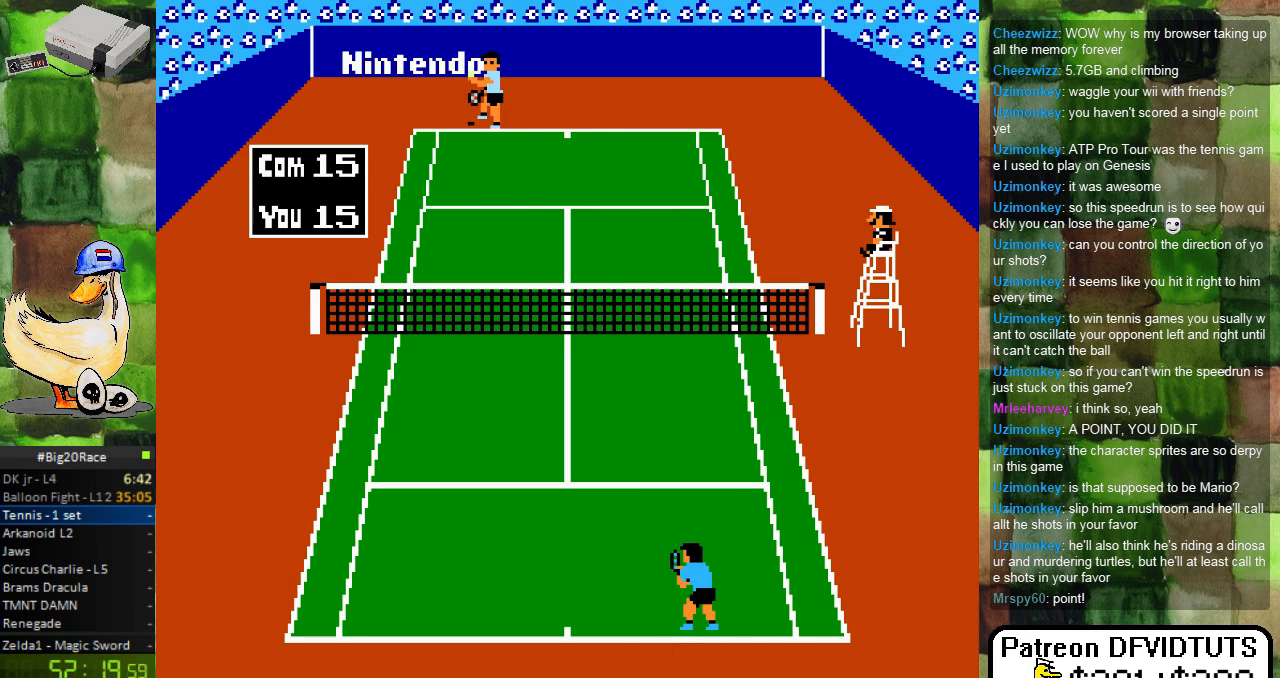
{"buttons": [], "events": []}
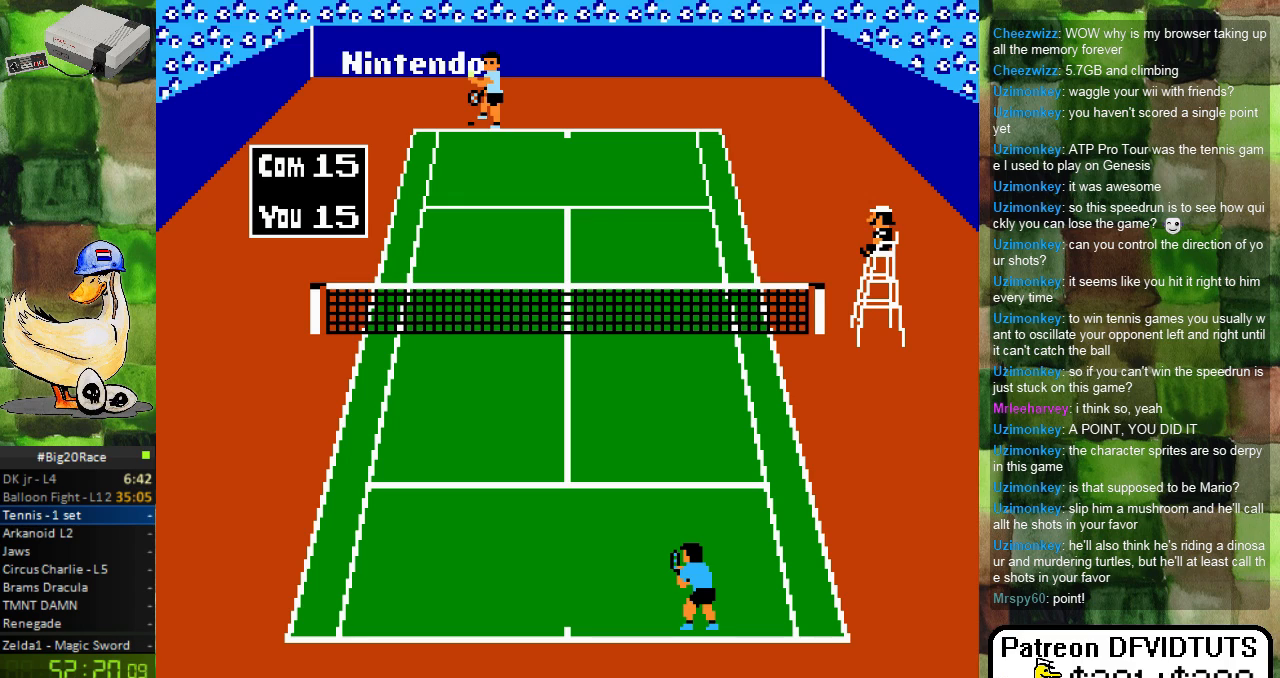
{"buttons": [], "events": []}
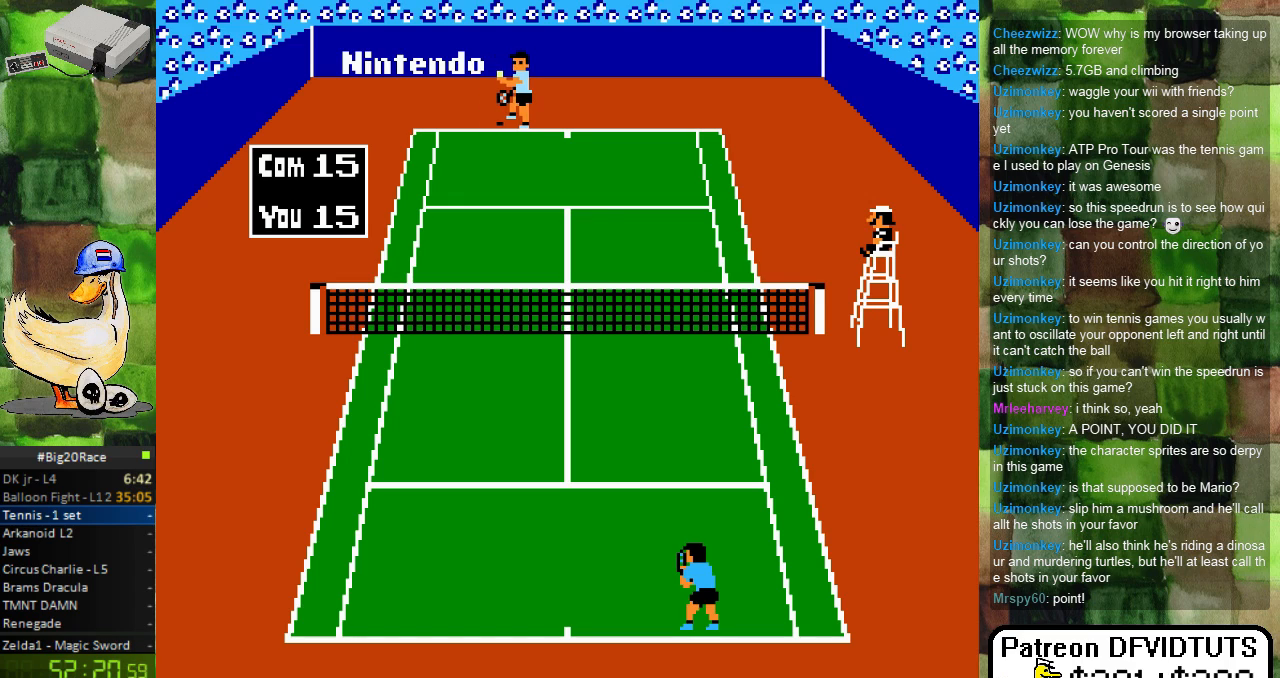
{"buttons": ["DPAD_LEFT"], "events": [[400, "DPAD_LEFT", "down"]]}
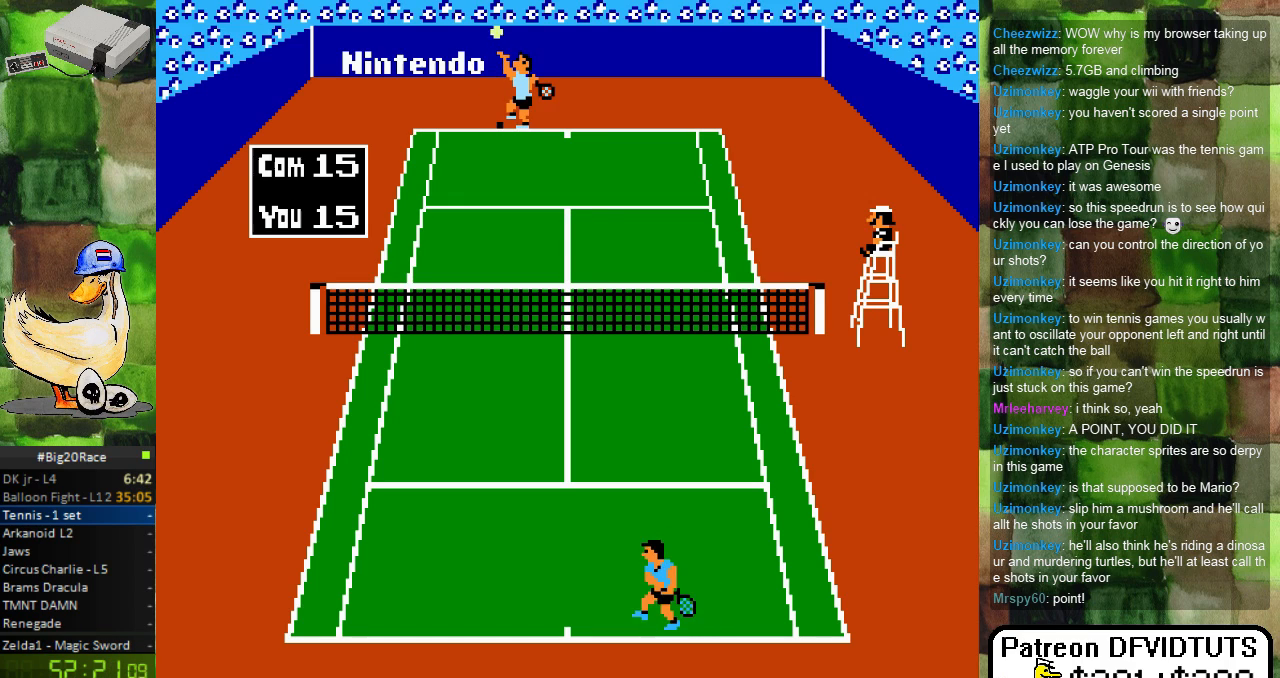
{"buttons": [], "events": [[17, "DPAD_LEFT", "up"], [200, "DPAD_RIGHT", "down"], [250, "DPAD_RIGHT", "up"]]}
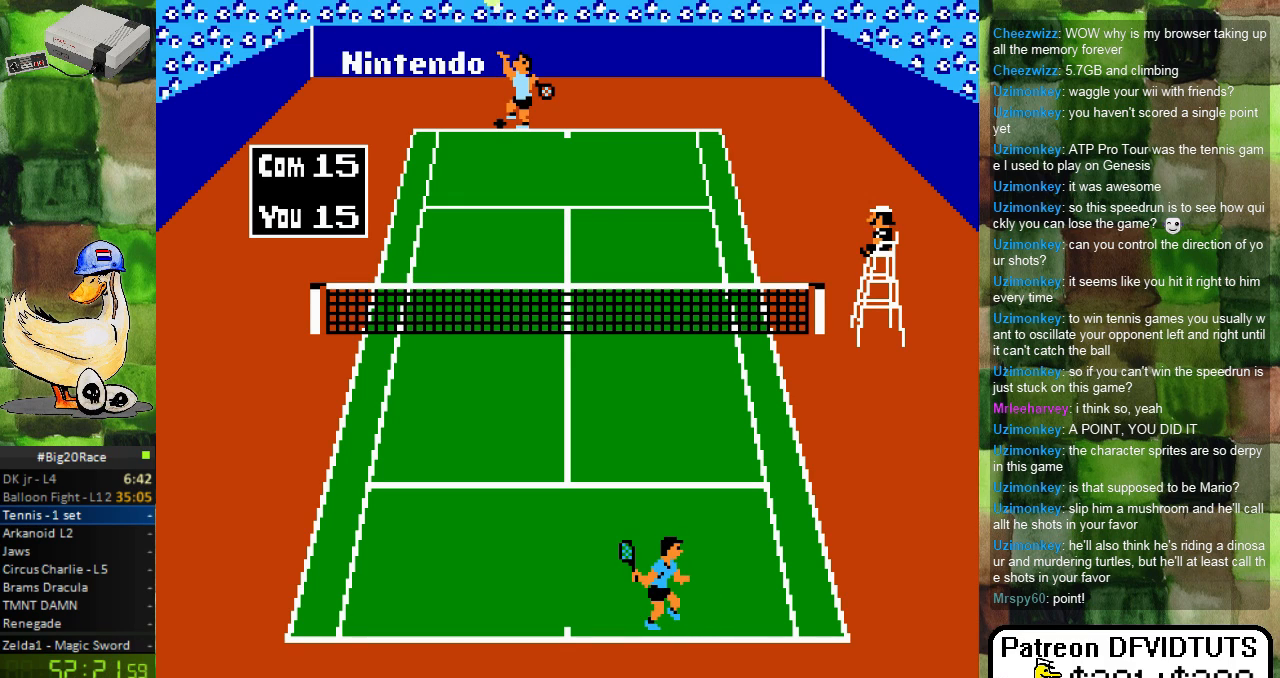
{"buttons": [], "events": []}
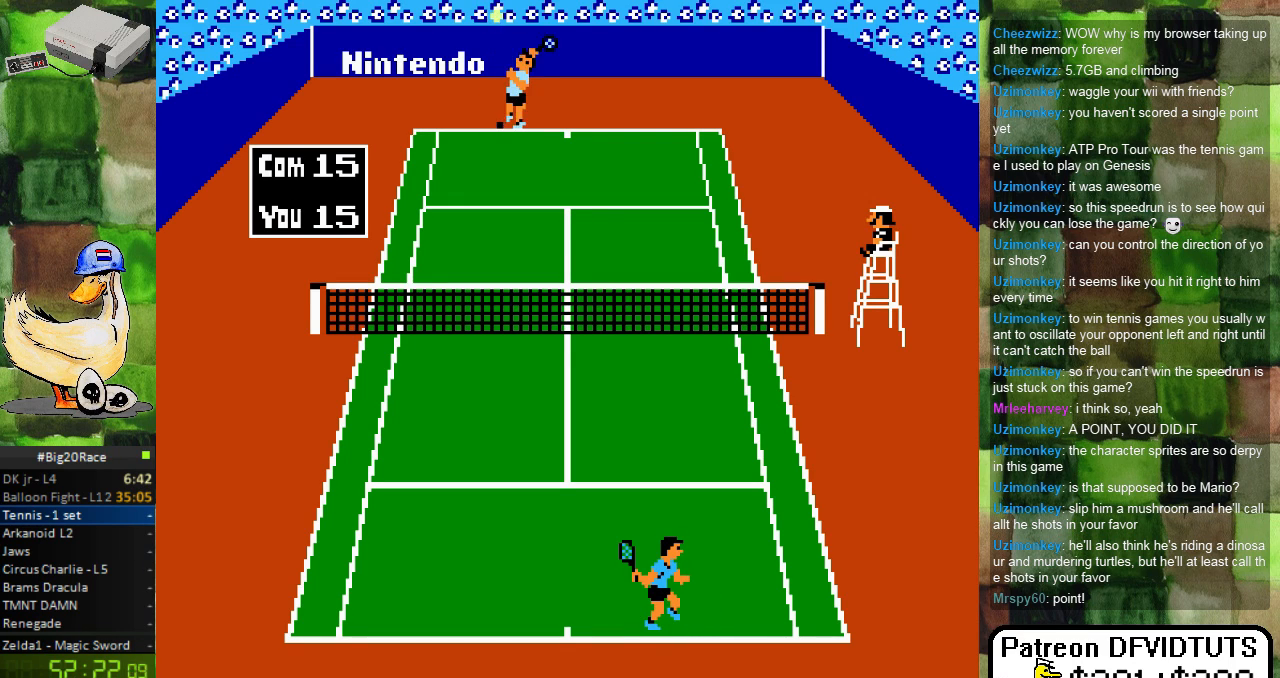
{"buttons": ["DPAD_RIGHT"], "events": [[133, "DPAD_LEFT", "down"], [217, "DPAD_LEFT", "up"], [350, "DPAD_RIGHT", "down"]]}
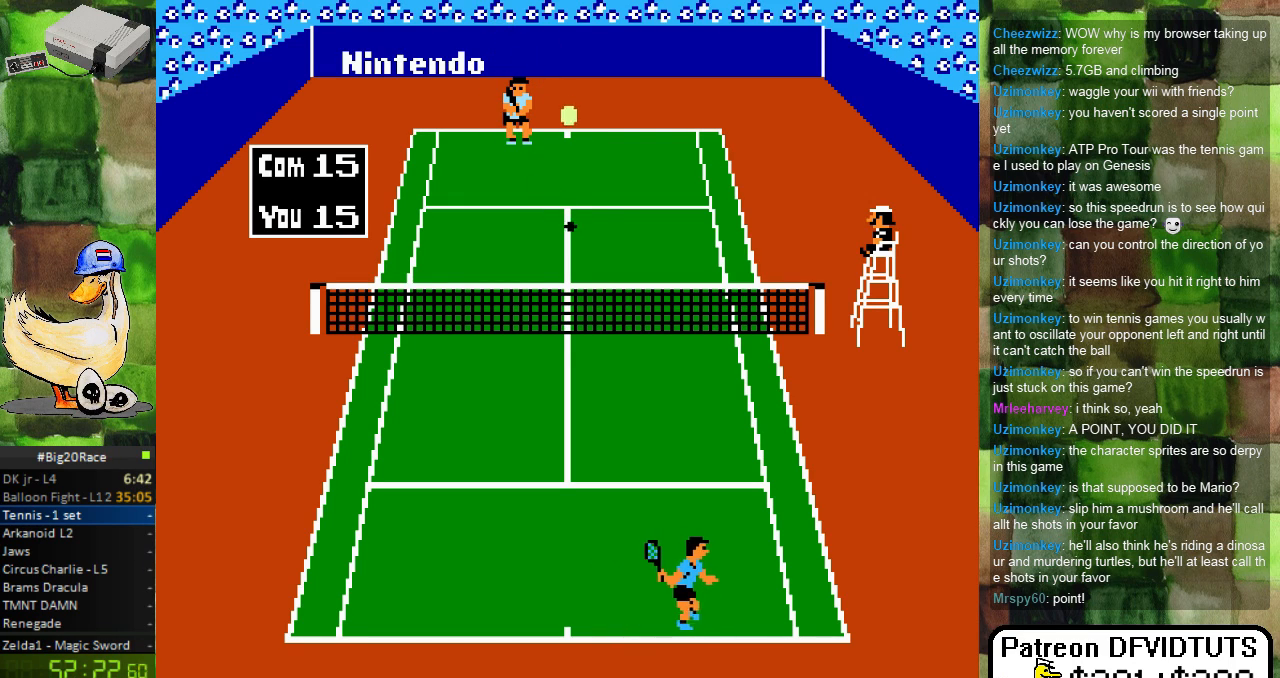
{"buttons": [], "events": [[50, "DPAD_RIGHT", "up"], [350, "DPAD_RIGHT", "down"], [467, "DPAD_RIGHT", "up"]]}
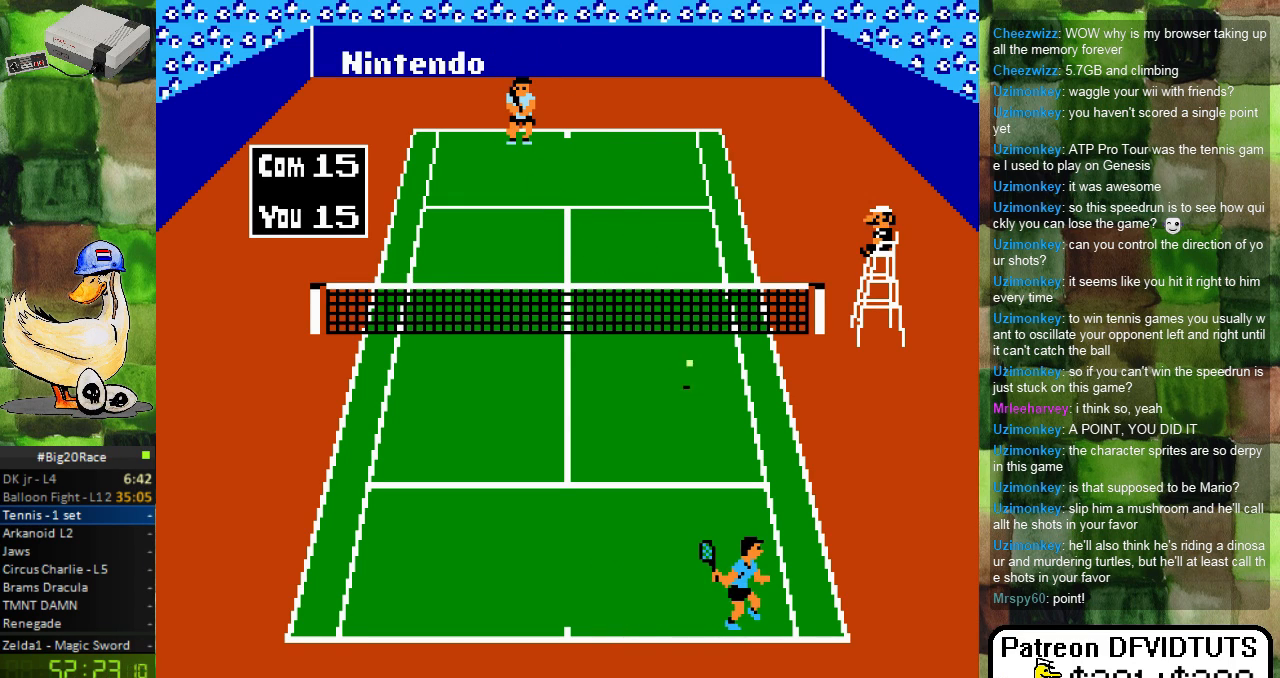
{"buttons": [], "events": [[67, "DPAD_UP", "down"], [283, "A", "down"], [350, "DPAD_UP", "up"], [433, "A", "up"]]}
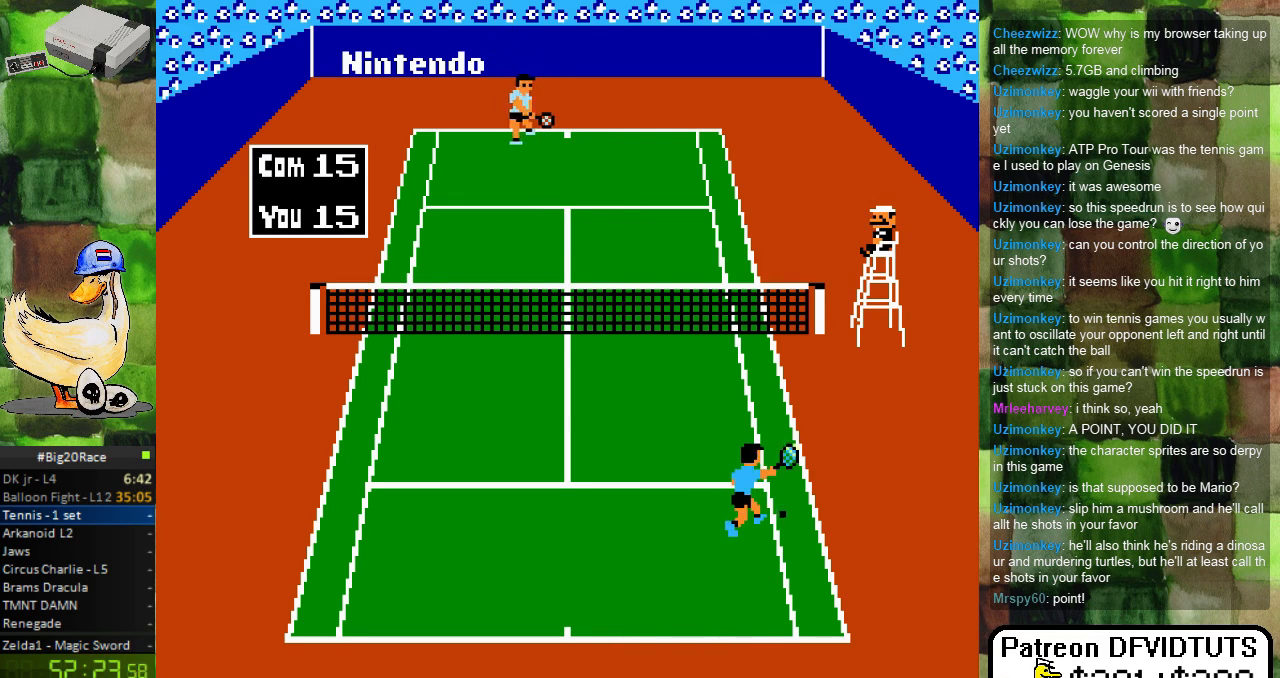
{"buttons": ["DPAD_DOWN", "DPAD_LEFT"], "events": [[283, "DPAD_LEFT", "down"], [383, "DPAD_DOWN", "down"]]}
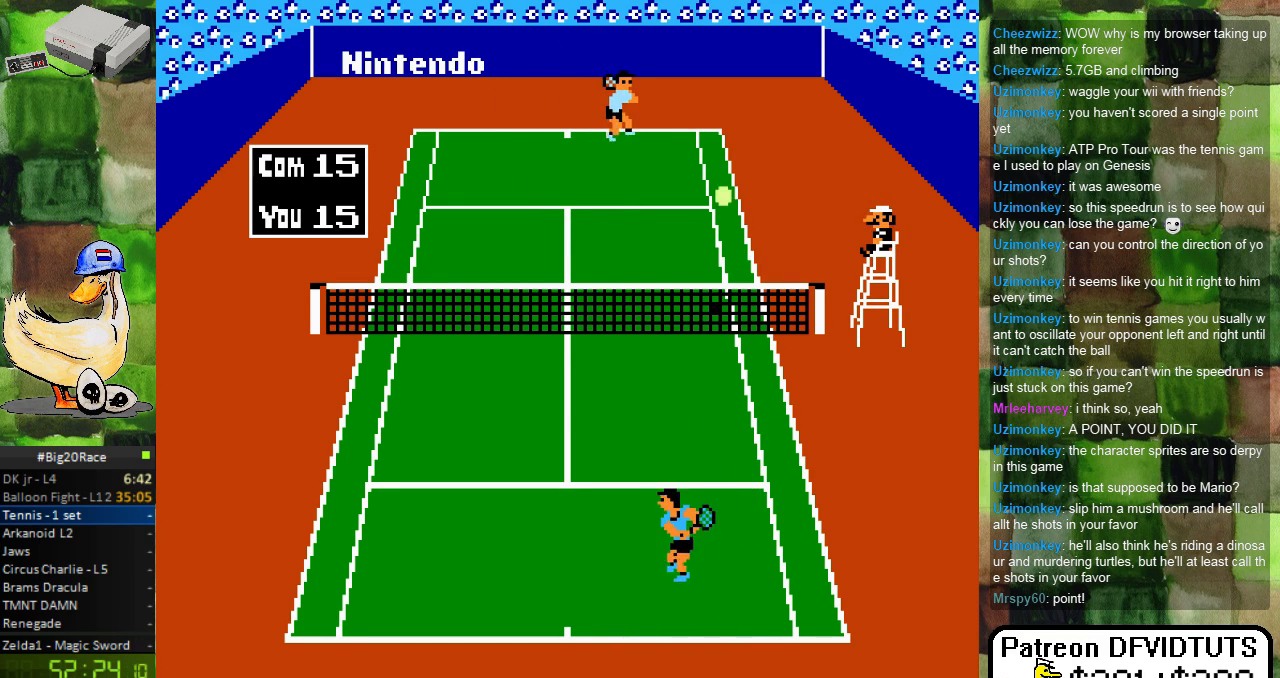
{"buttons": [], "events": [[233, "DPAD_DOWN", "up"], [367, "DPAD_LEFT", "up"]]}
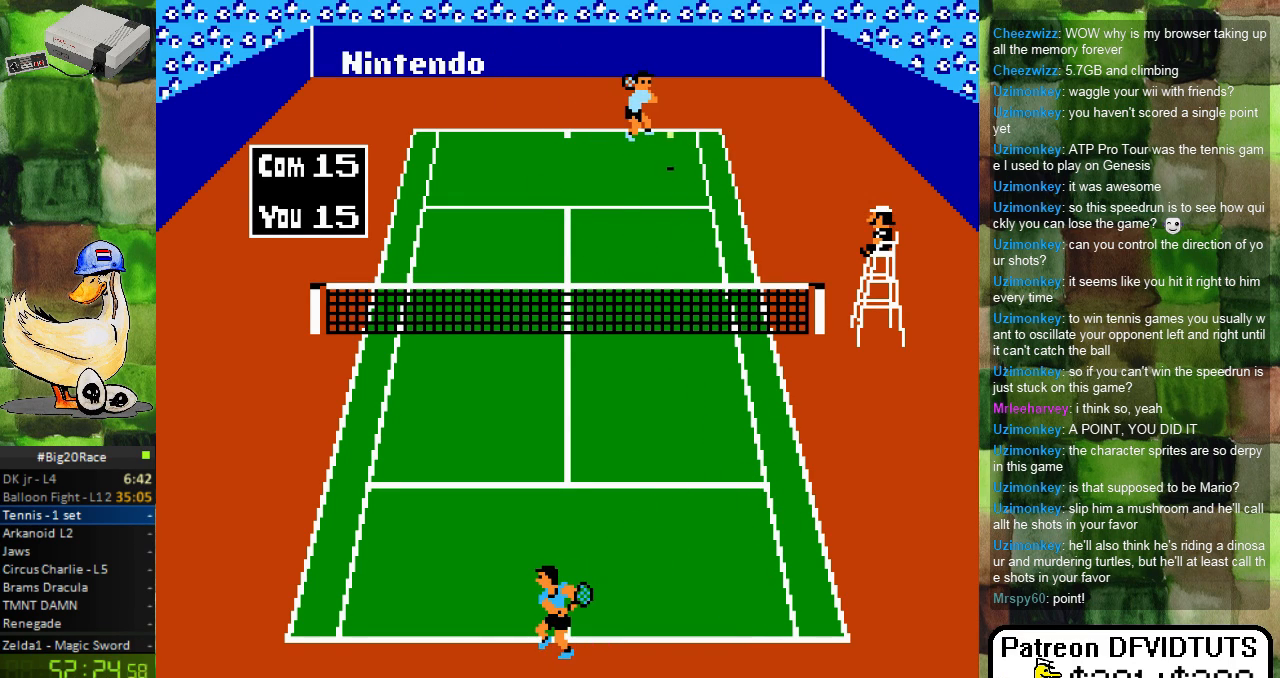
{"buttons": [], "events": [[233, "DPAD_UP", "down"], [367, "DPAD_UP", "up"]]}
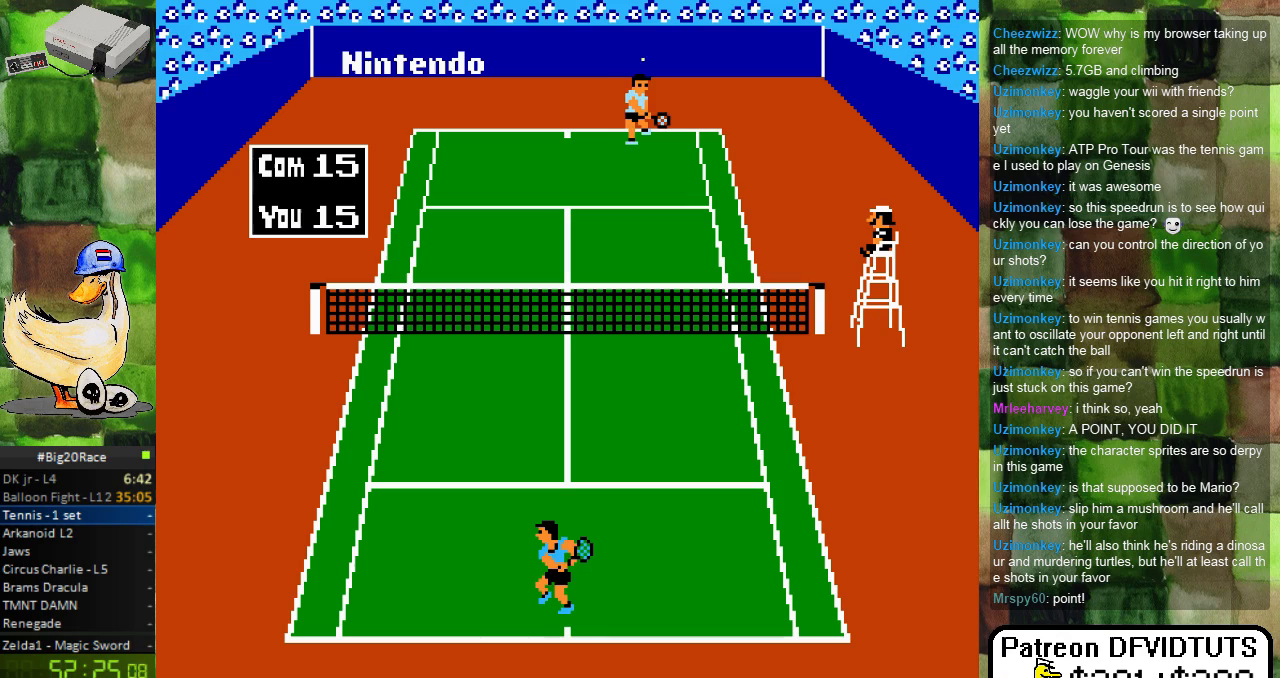
{"buttons": [], "events": [[133, "DPAD_LEFT", "down"], [267, "DPAD_LEFT", "up"]]}